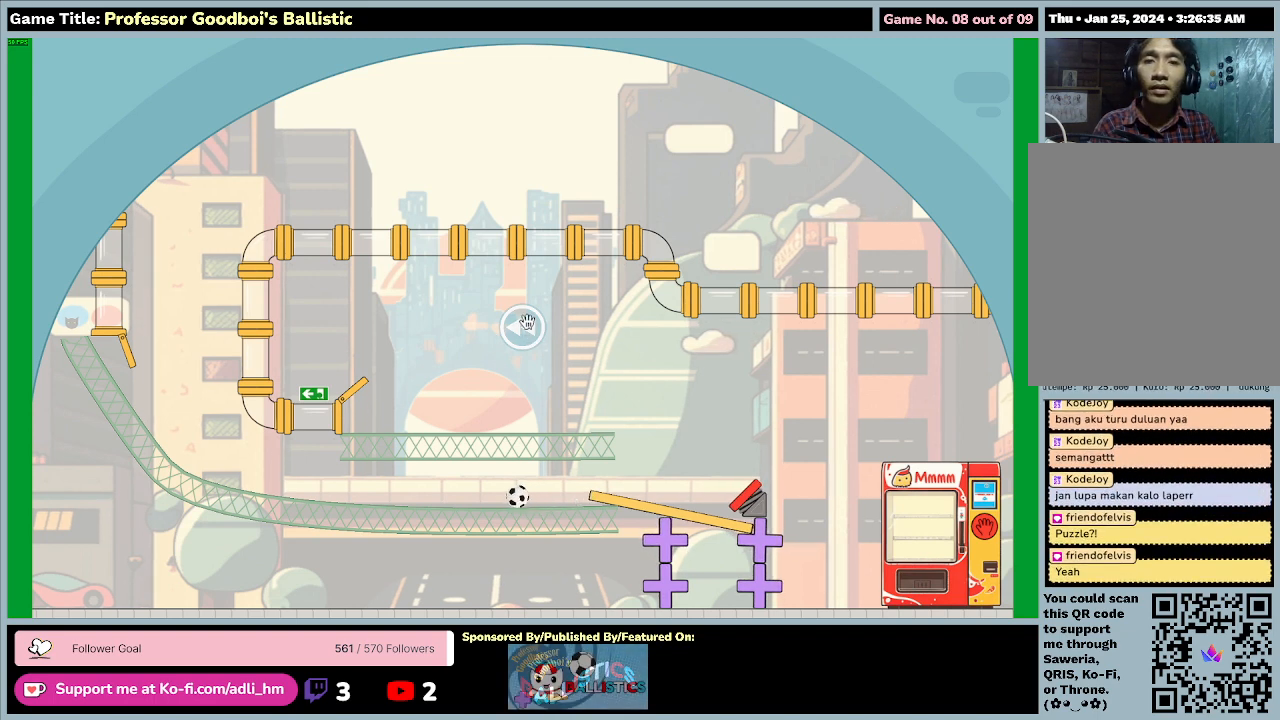
Gameplay with keyboard and mouse; each line is a JSON object with the keys and mouse buttons held at the frame after it. "events" lists presses ("down") and releases ("up") of "0", "1", "2", "3", "4", "5", "6", "7", "8", "9", "a", "alt", "b", "c", "caps_lock", "ctrl", "d", "down", "e", "escape", "f", "f1", "f2", "f3", "f4", "f5", "f6", "f7", "f8", "g", "h", "i", "j", "k", "l", "left", "m", "n", "o", "p", "q", "r", "return", "right", "s", "shift", "space", "t", "tab", "tilde", "u", "up", "v", "w", "x", "y", "z", "mouse_left", "mouse_wheel" and "mouse_right" between this image and that frame as [ms after this image, input, new state], when the widget could be followed in between. "mouse_left", "mouse_wheel", "mouse_right" = the "left", "wheel", "right" buttons of the "mouse" list. No other keys are recorded. "wheel" means that the mouse wheel is clicked or scrolled. Not read: mouse_move.
{"keys": [], "mouse": ["left"], "events": [[267, "mouse_left", "down"]]}
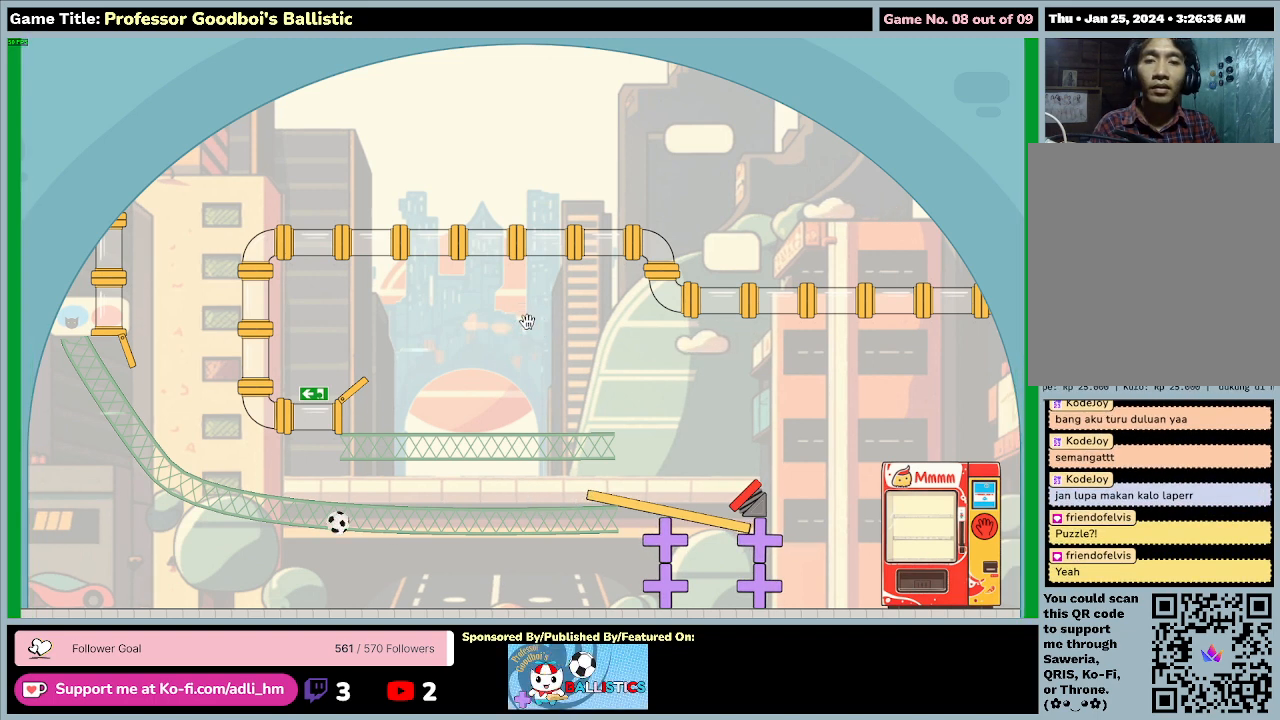
{"keys": [], "mouse": ["left"], "events": []}
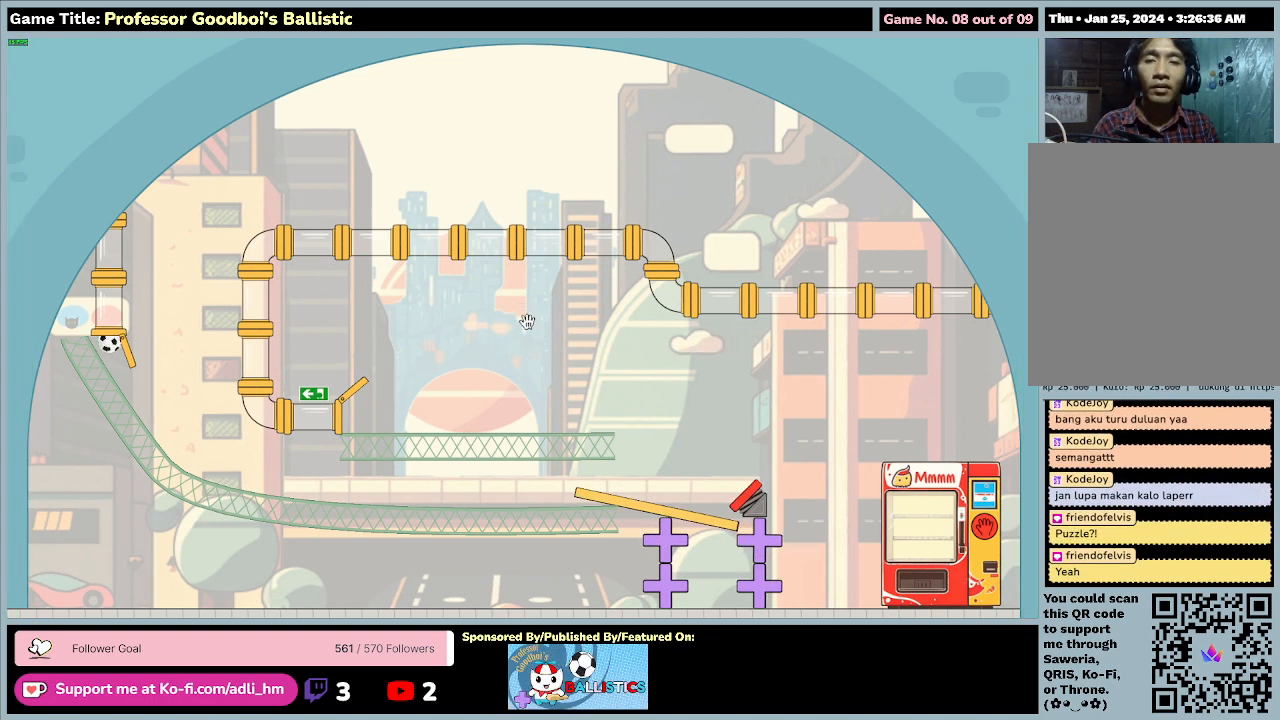
{"keys": [], "mouse": ["left"], "events": []}
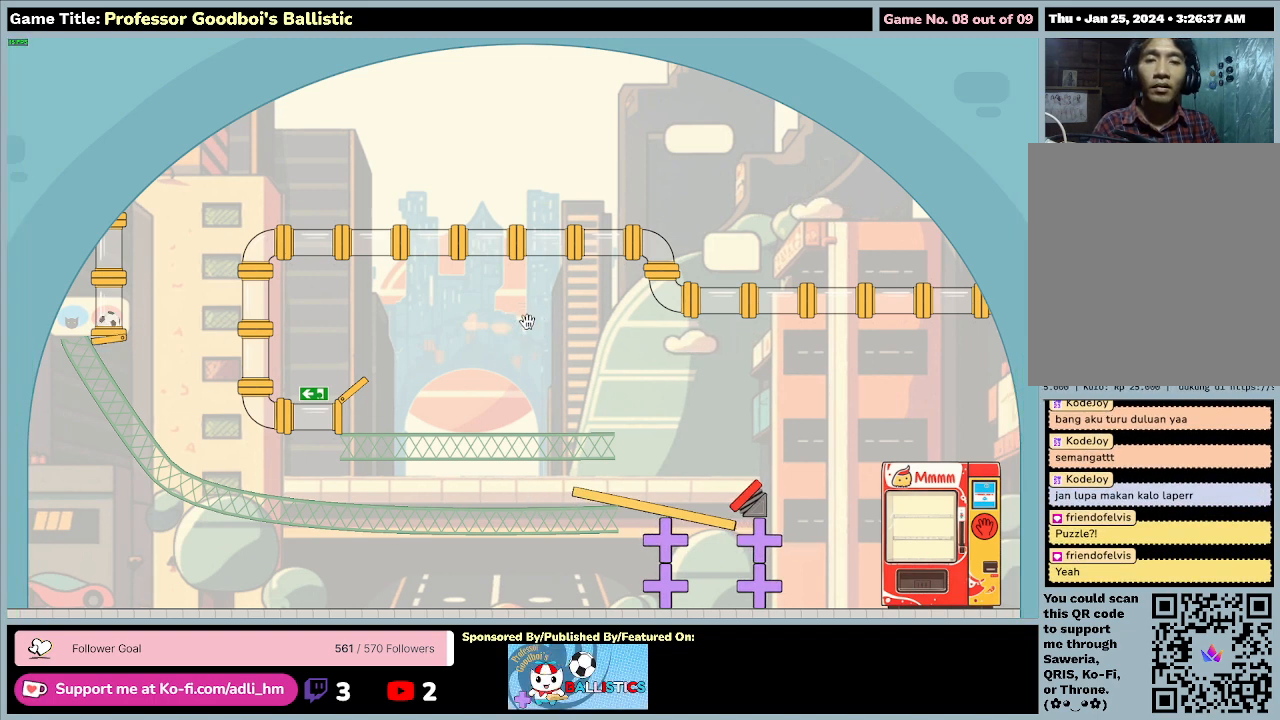
{"keys": [], "mouse": ["left"], "events": []}
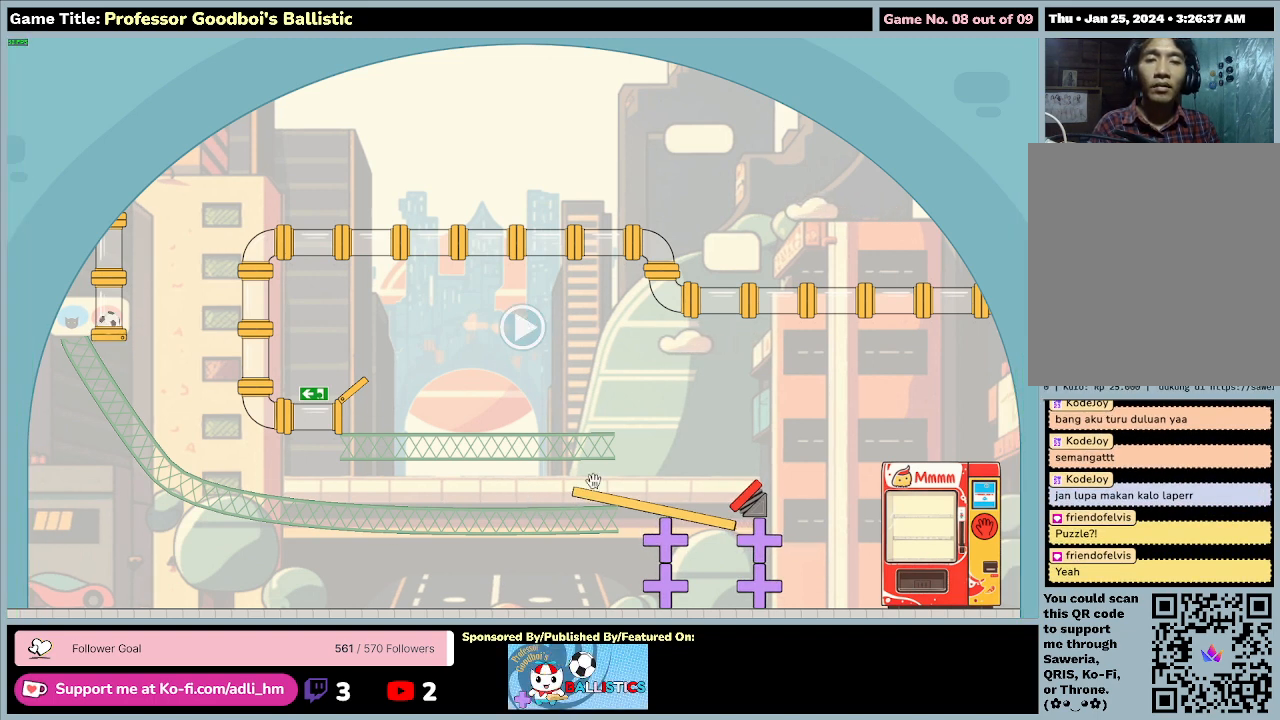
{"keys": [], "mouse": [], "events": [[100, "mouse_left", "up"]]}
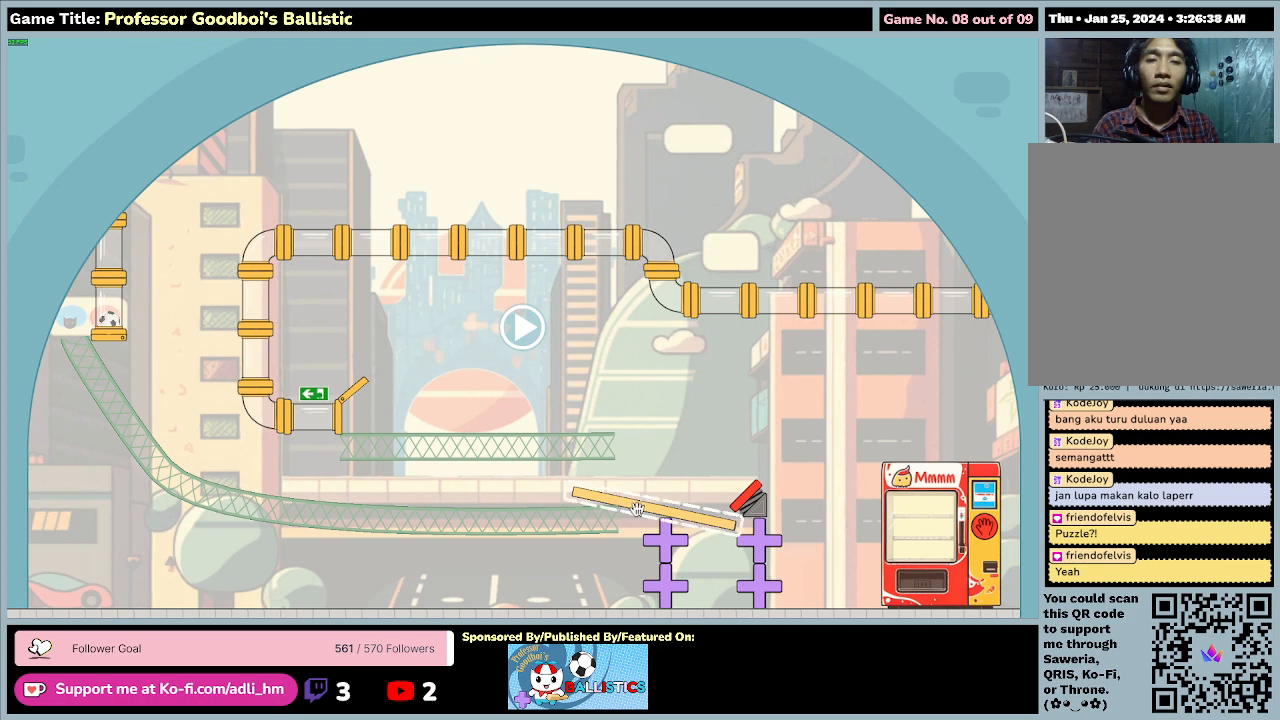
{"keys": [], "mouse": ["left"], "events": [[33, "mouse_left", "down"]]}
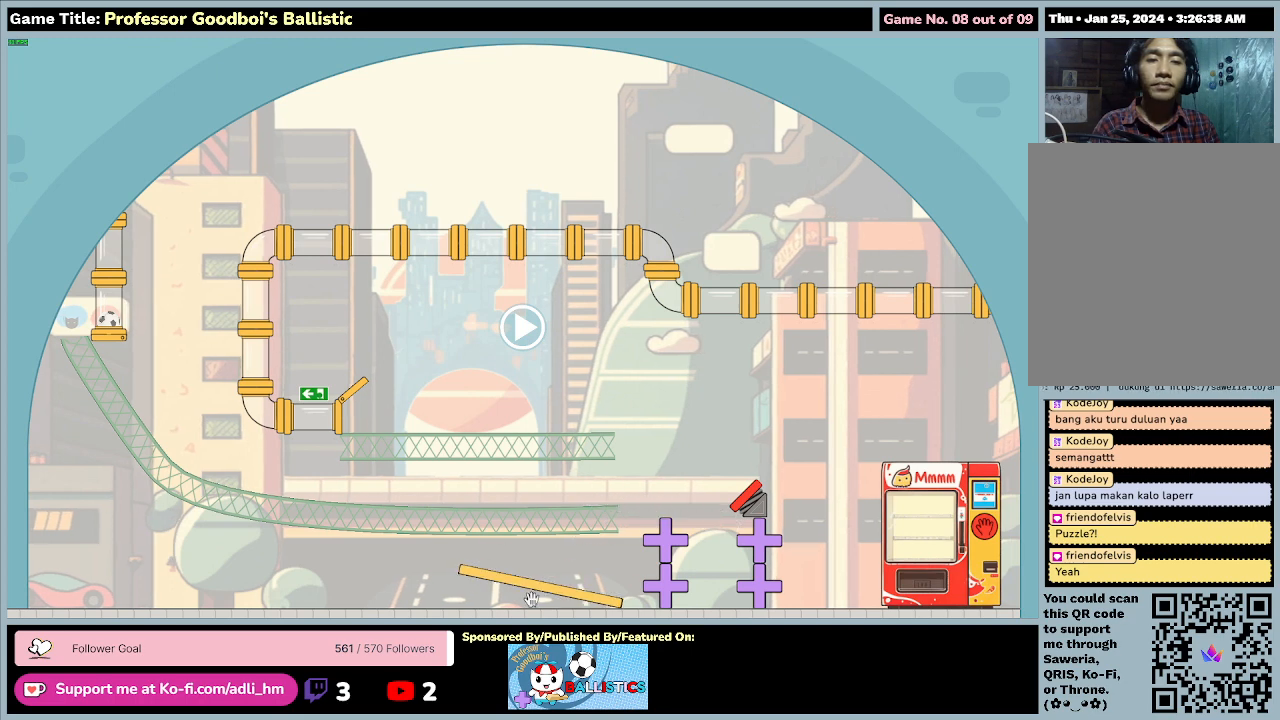
{"keys": [], "mouse": ["left"], "events": []}
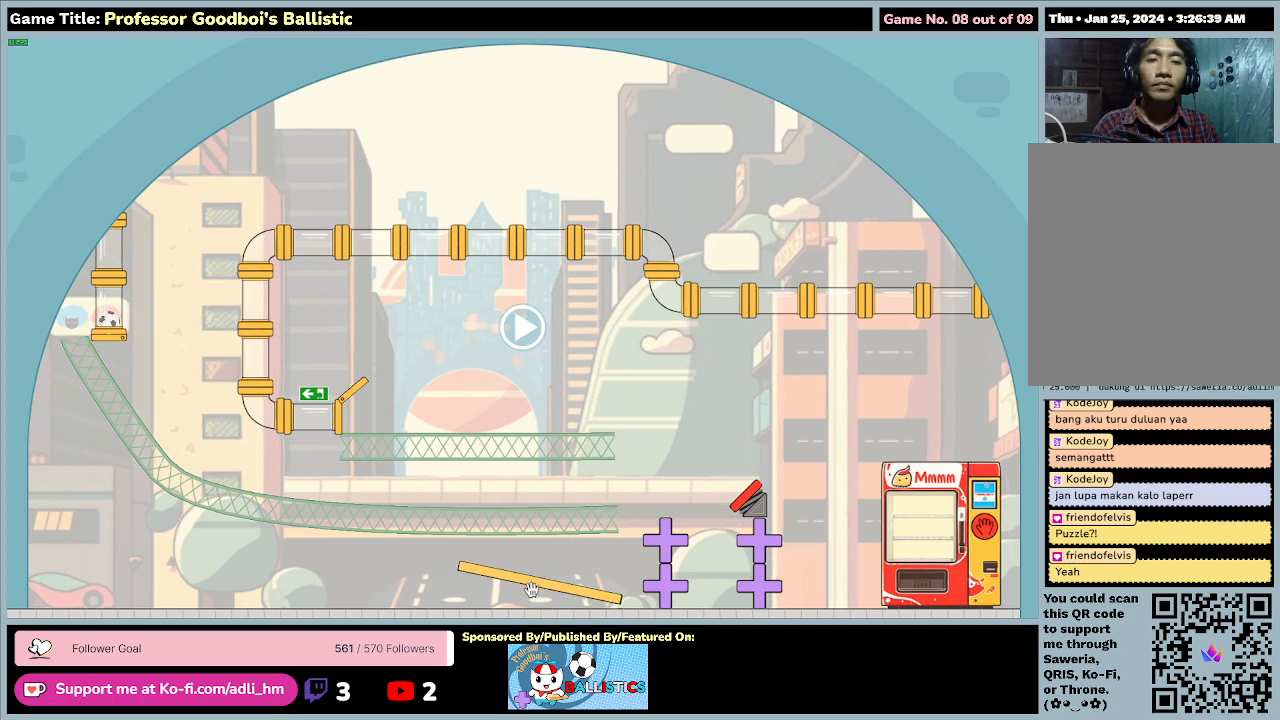
{"keys": [], "mouse": [], "events": [[200, "mouse_left", "up"]]}
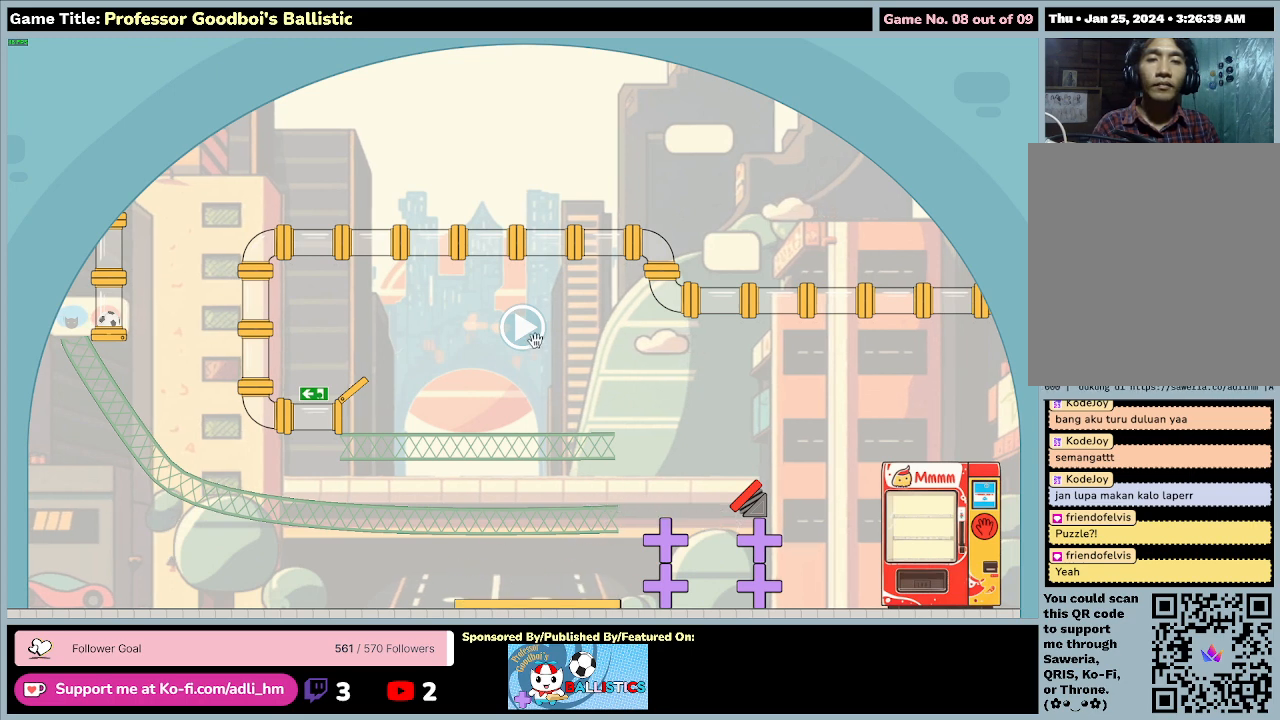
{"keys": [], "mouse": [], "events": [[133, "mouse_left", "down"], [433, "mouse_left", "up"]]}